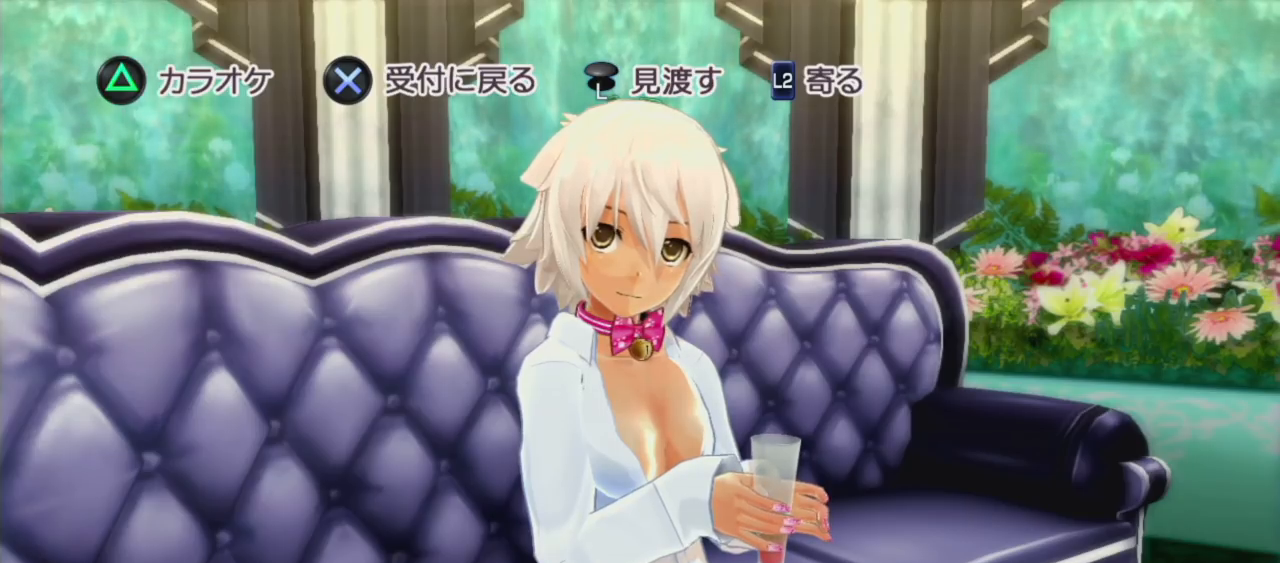
Gameplay with a controller (PlayStation layout); each line is a JSON object with the inputs held at the frame after it. "events" lists button and stick changes between this image and that frame as [ms after this image, input, new state], when the widget could be followed in between. Not read: L3 R3.
{"buttons": [], "left_stick": "center", "right_stick": "center", "events": [[167, "TRIANGLE", "down"], [300, "TRIANGLE", "up"]]}
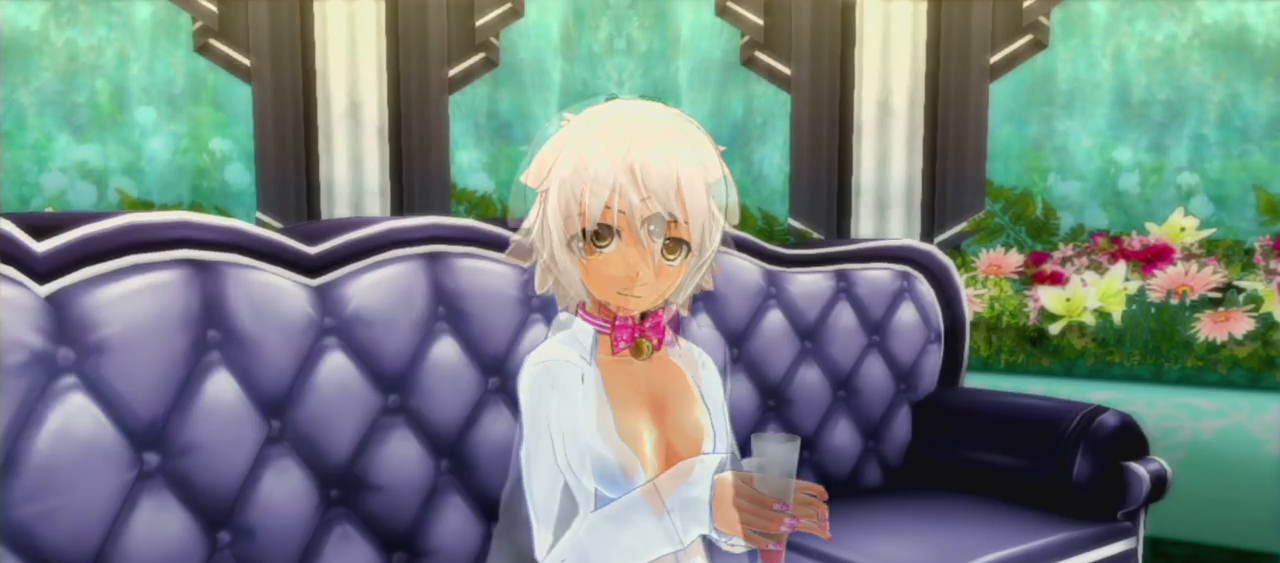
{"buttons": [], "left_stick": "center", "right_stick": "center", "events": []}
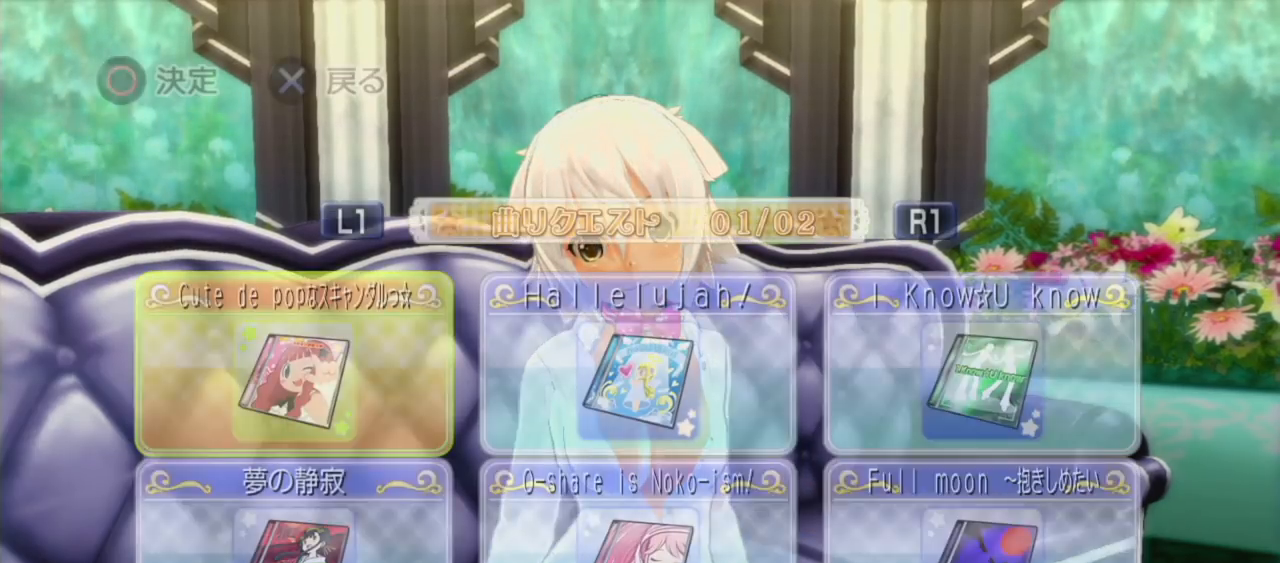
{"buttons": ["DPAD_RIGHT"], "left_stick": "center", "right_stick": "center", "events": [[433, "DPAD_RIGHT", "down"]]}
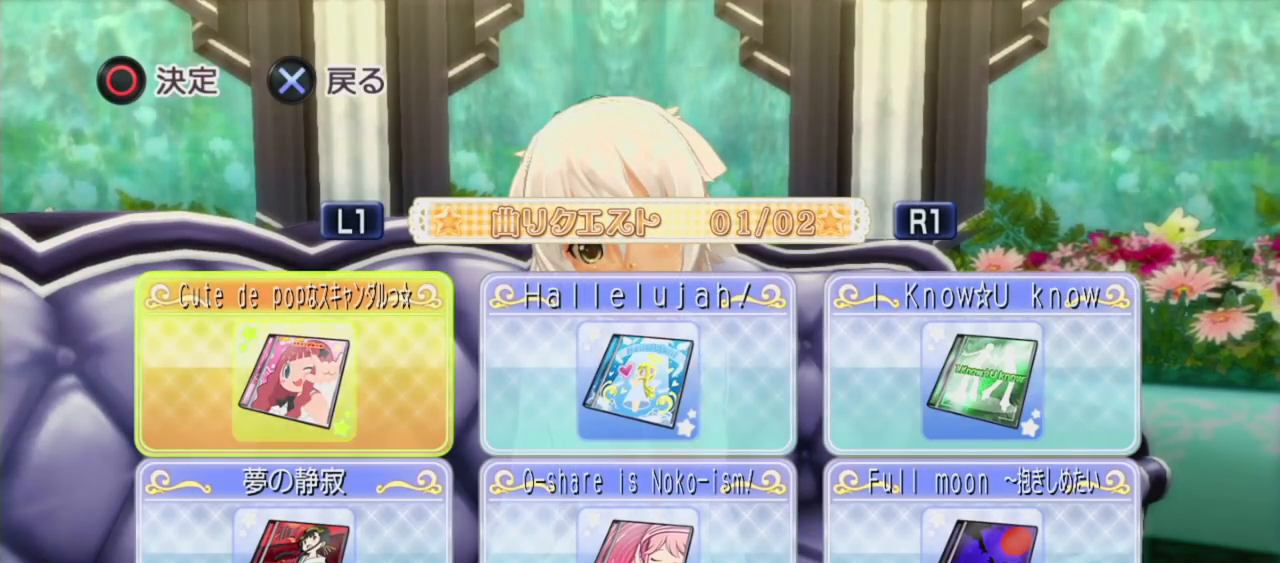
{"buttons": [], "left_stick": "center", "right_stick": "center", "events": [[33, "DPAD_RIGHT", "up"]]}
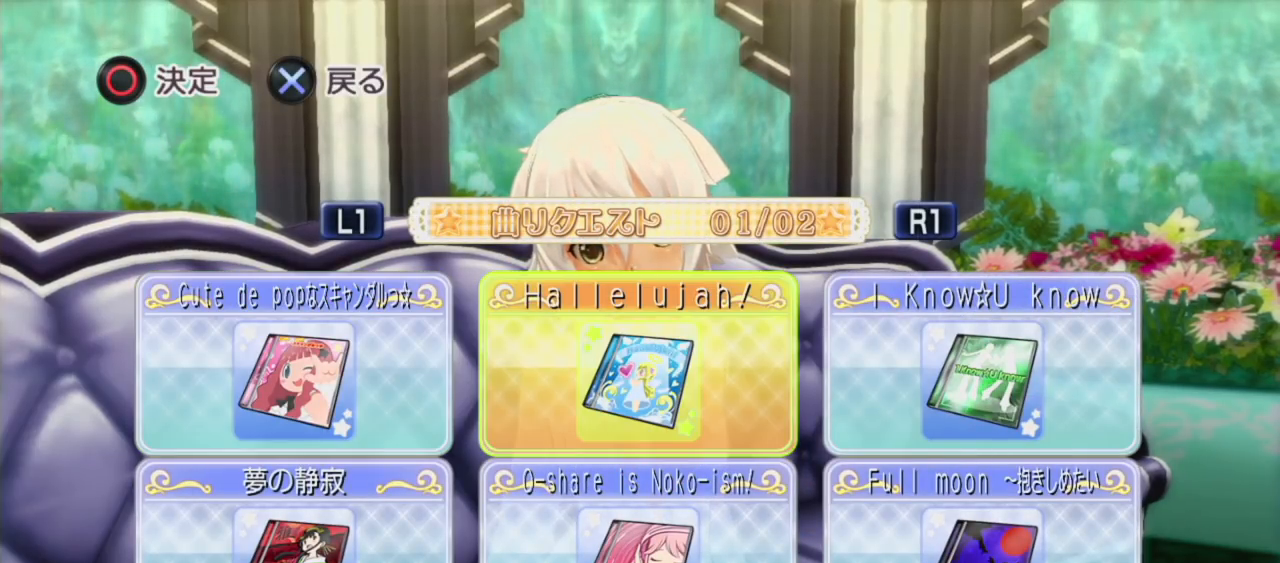
{"buttons": [], "left_stick": "center", "right_stick": "center", "events": [[217, "R1", "down"], [300, "R1", "up"]]}
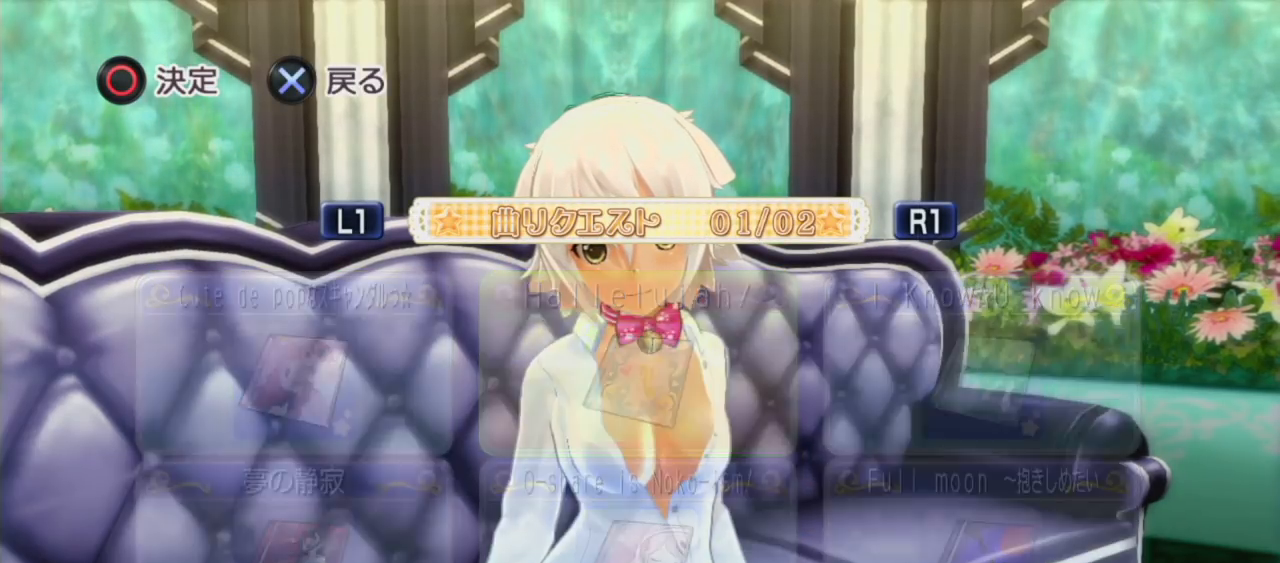
{"buttons": [], "left_stick": "center", "right_stick": "center", "events": []}
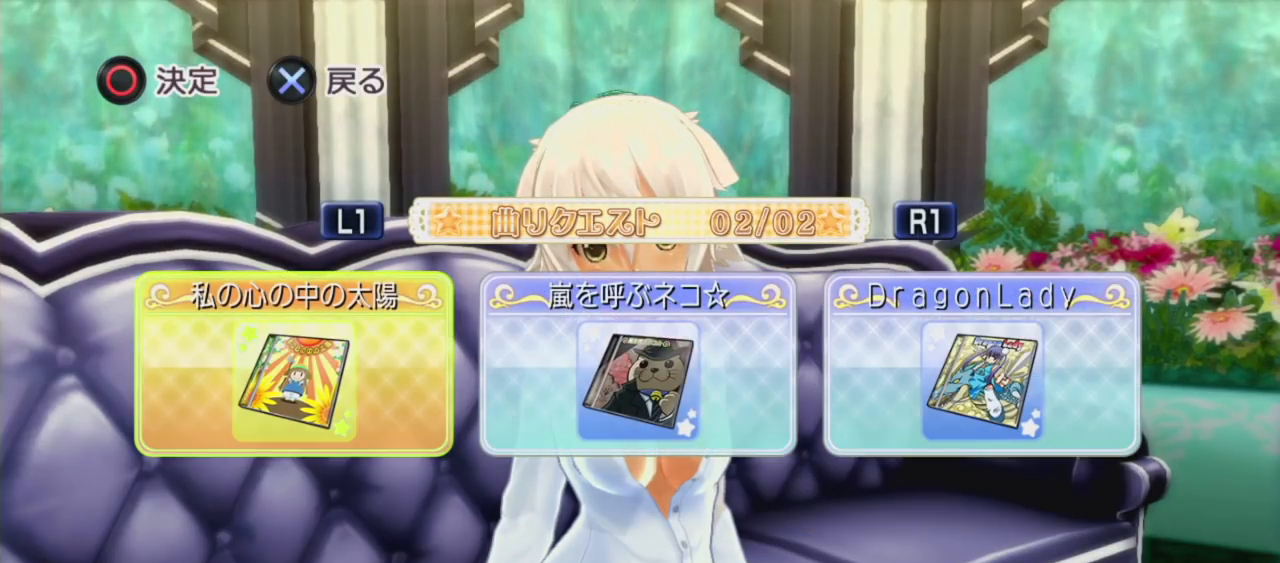
{"buttons": ["DPAD_RIGHT"], "left_stick": "center", "right_stick": "center", "events": [[383, "DPAD_RIGHT", "down"]]}
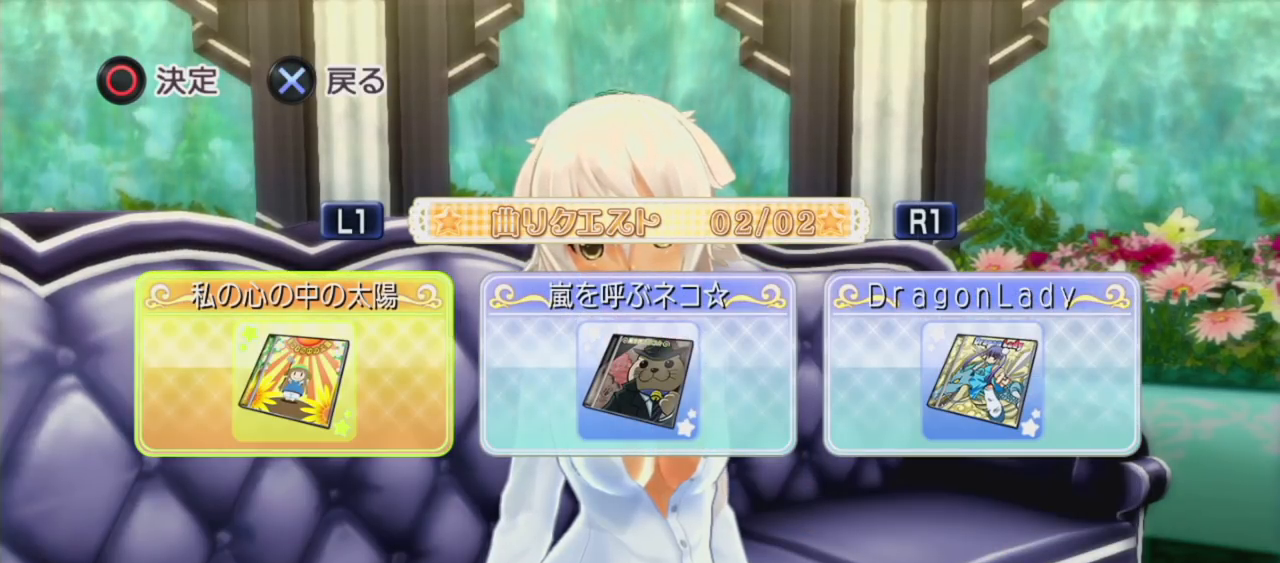
{"buttons": [], "left_stick": "center", "right_stick": "center", "events": [[33, "DPAD_RIGHT", "up"]]}
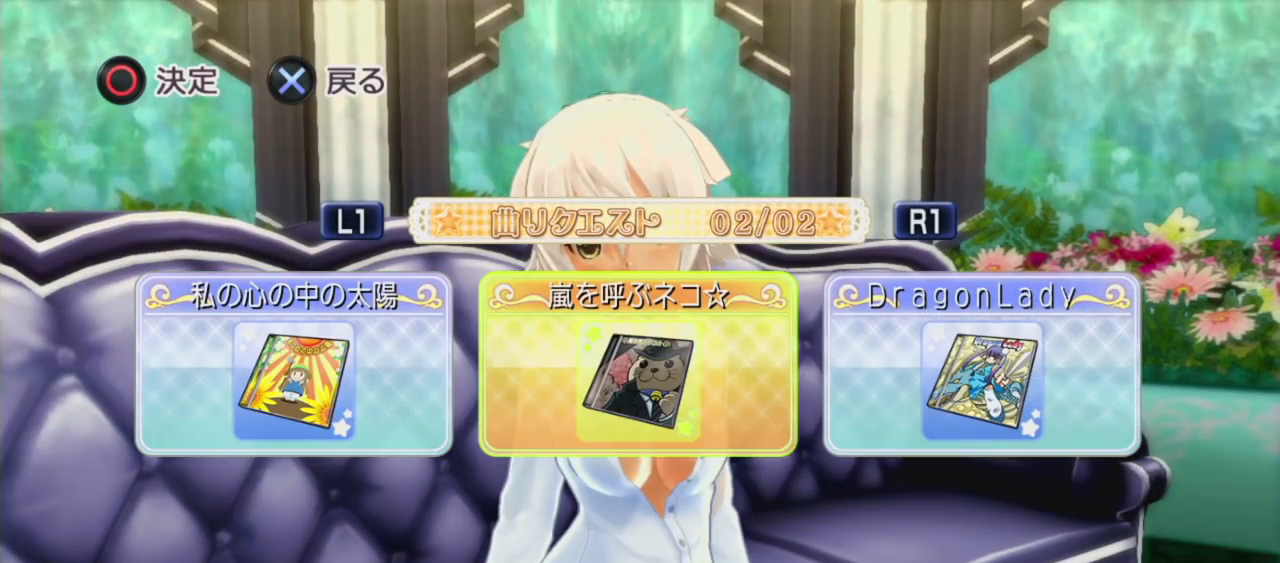
{"buttons": [], "left_stick": "center", "right_stick": "center", "events": []}
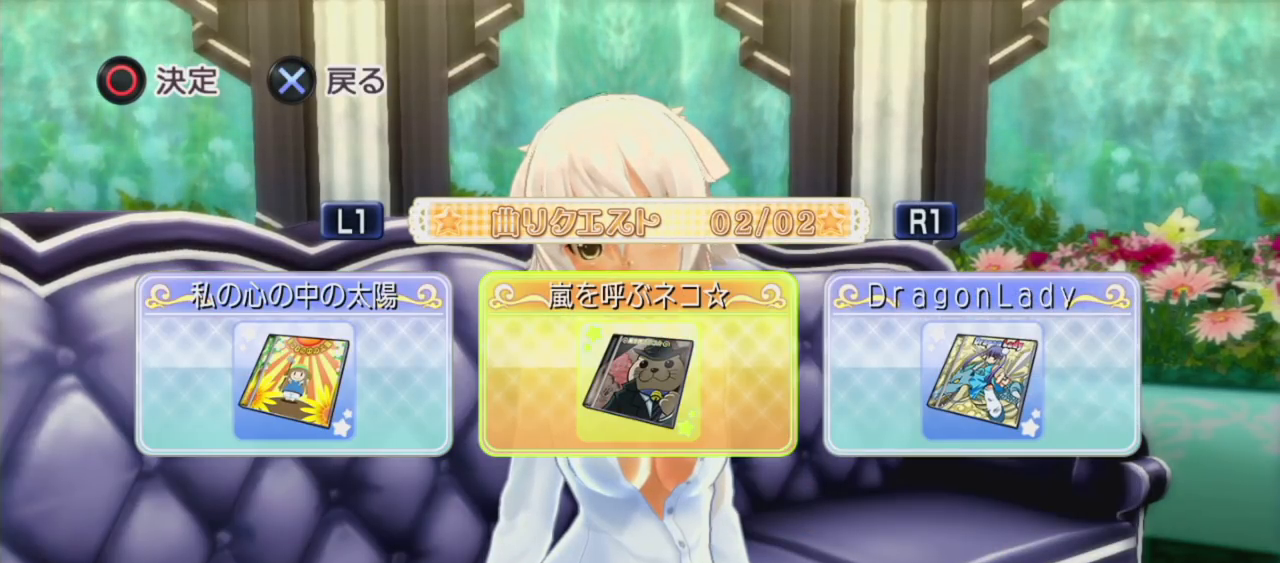
{"buttons": [], "left_stick": "center", "right_stick": "center", "events": [[217, "CIRCLE", "down"], [317, "CIRCLE", "up"]]}
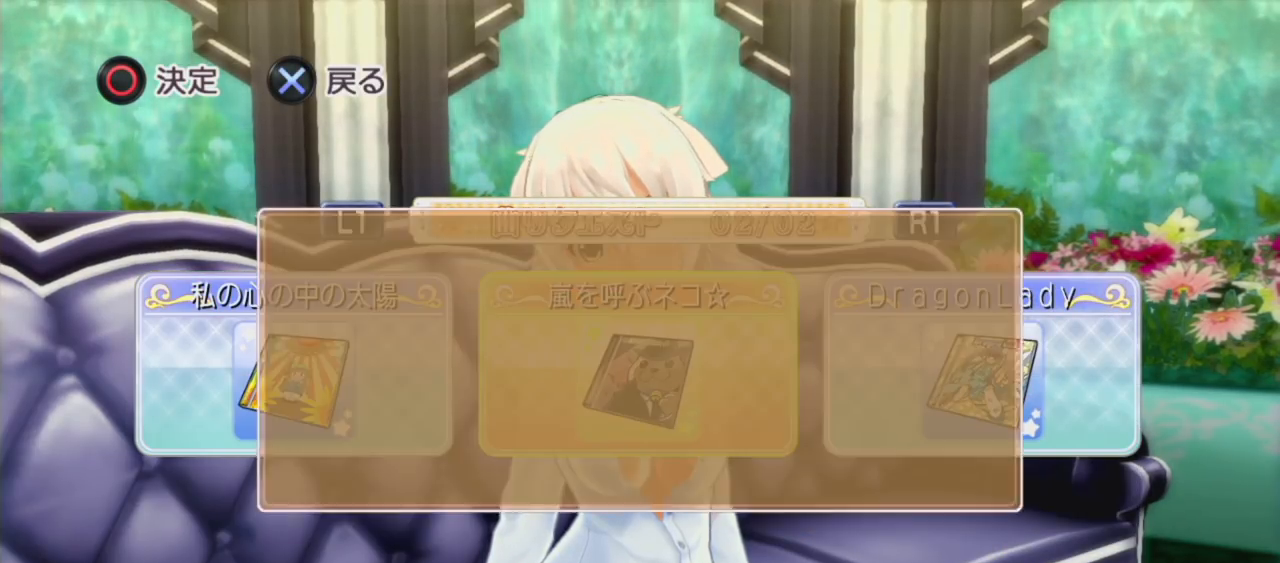
{"buttons": [], "left_stick": "center", "right_stick": "center", "events": []}
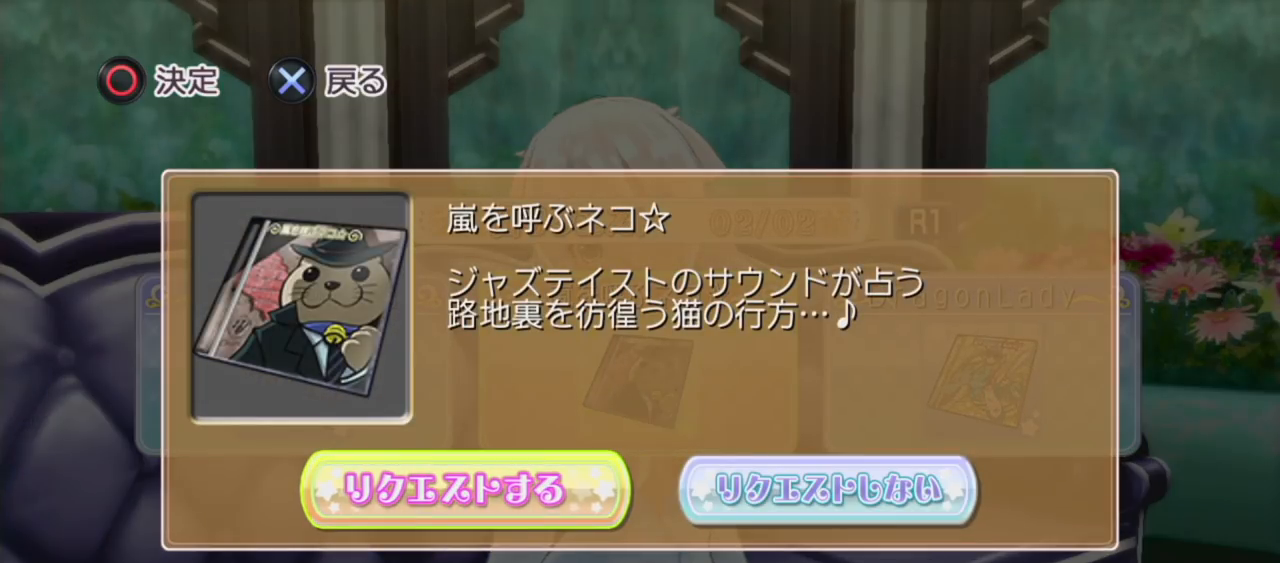
{"buttons": [], "left_stick": "center", "right_stick": "center", "events": []}
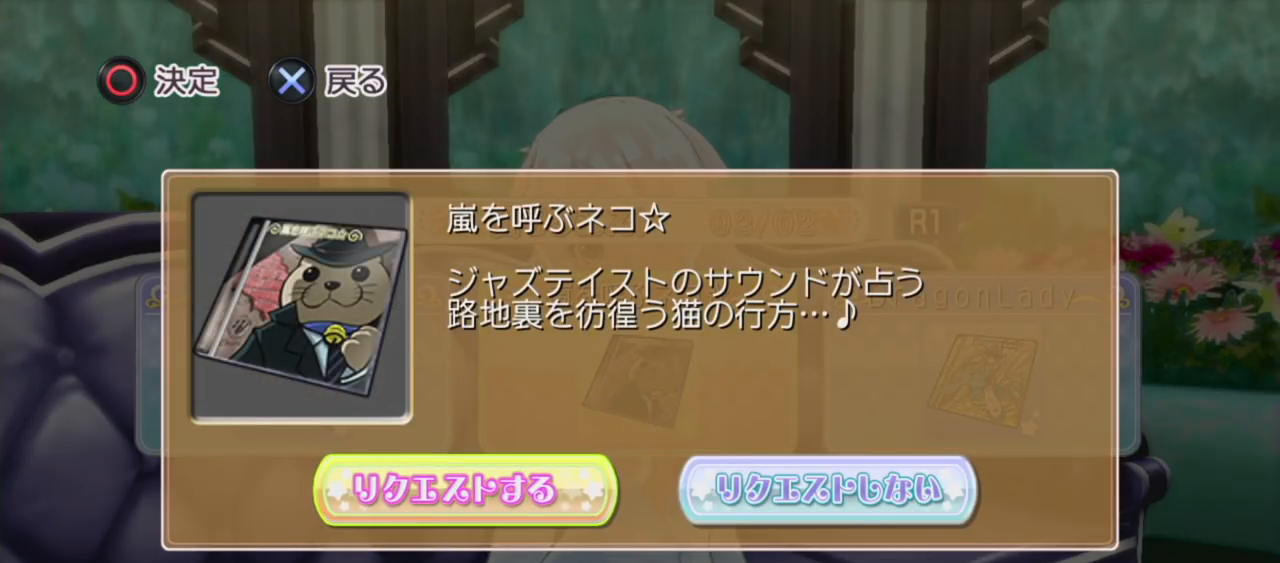
{"buttons": [], "left_stick": "center", "right_stick": "center", "events": []}
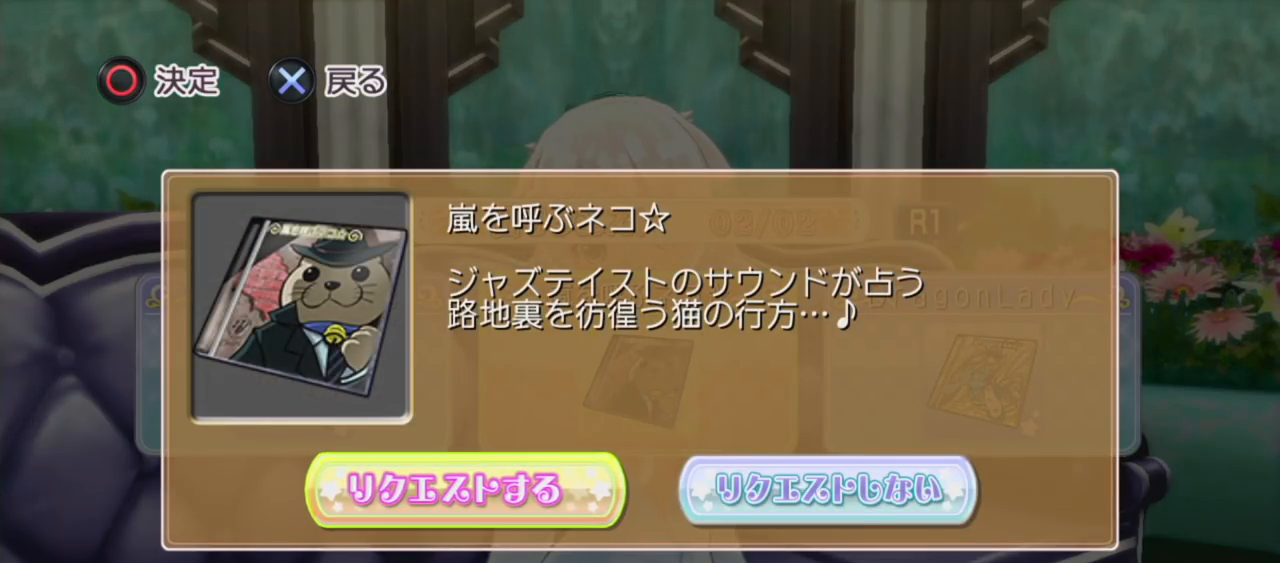
{"buttons": [], "left_stick": "center", "right_stick": "center", "events": []}
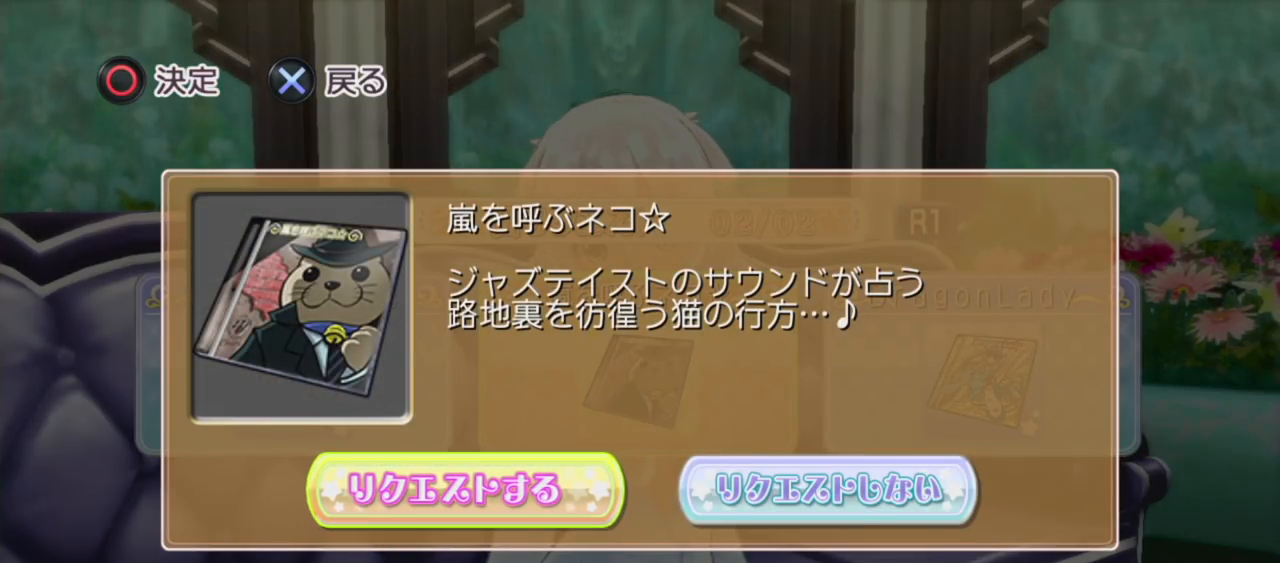
{"buttons": [], "left_stick": "center", "right_stick": "center", "events": []}
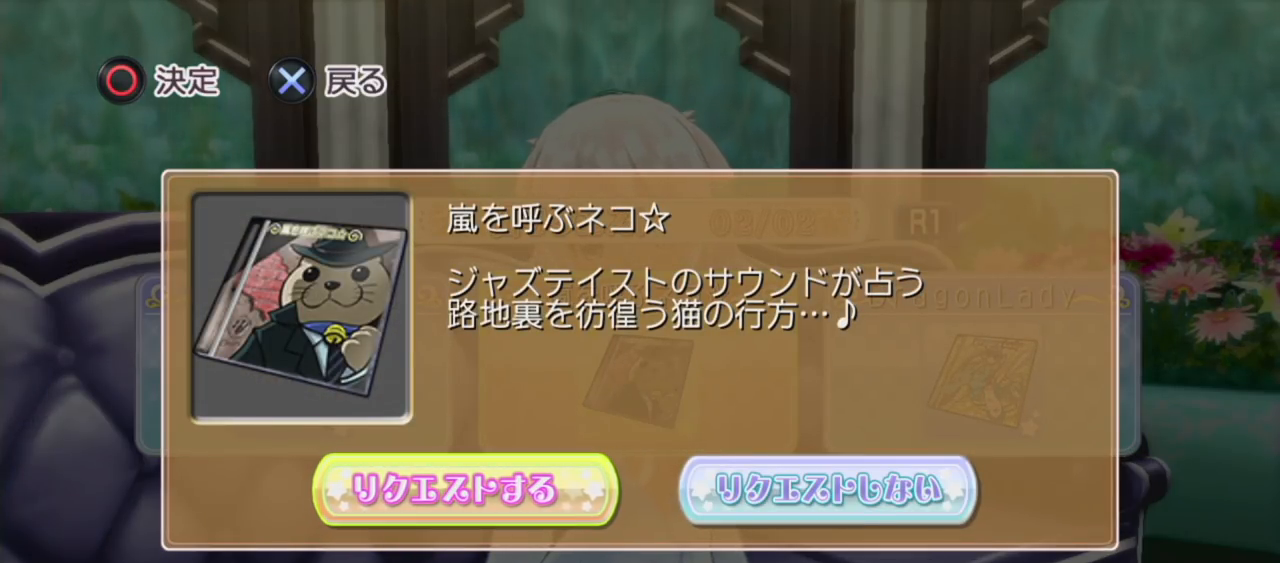
{"buttons": [], "left_stick": "center", "right_stick": "center", "events": [[83, "CIRCLE", "down"], [167, "CIRCLE", "up"]]}
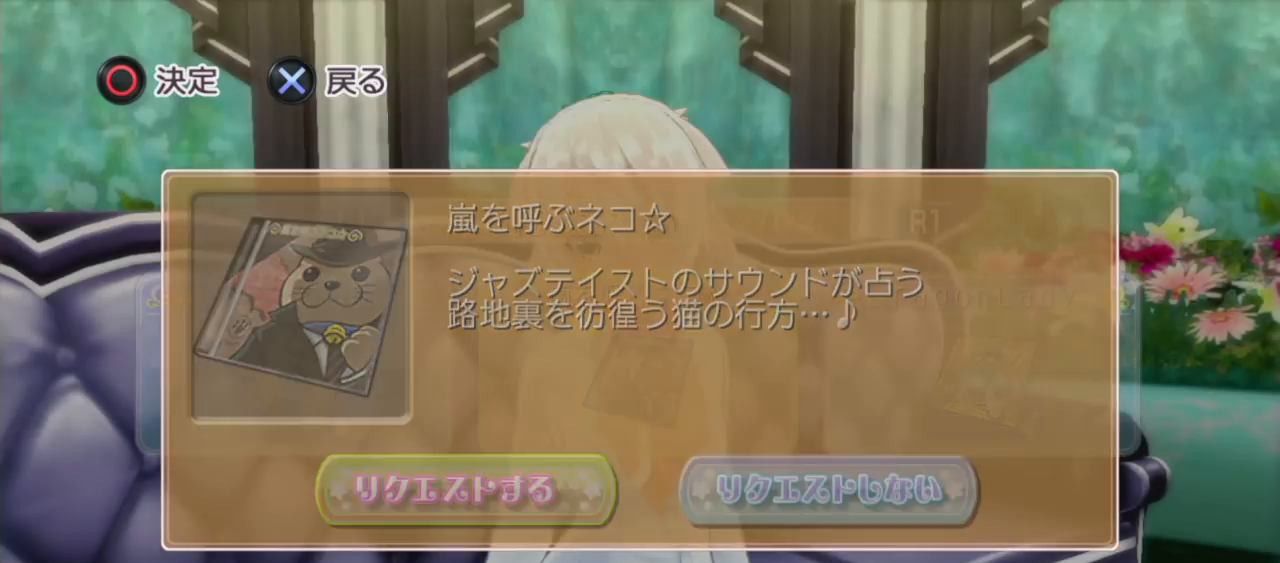
{"buttons": [], "left_stick": "center", "right_stick": "center", "events": []}
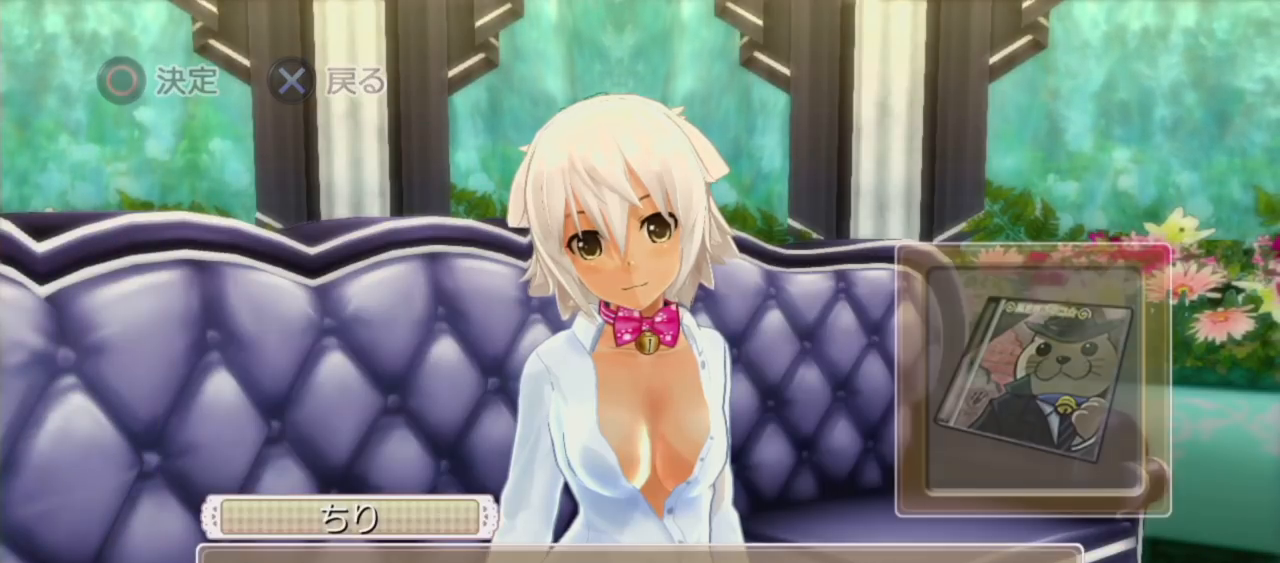
{"buttons": [], "left_stick": "center", "right_stick": "center", "events": []}
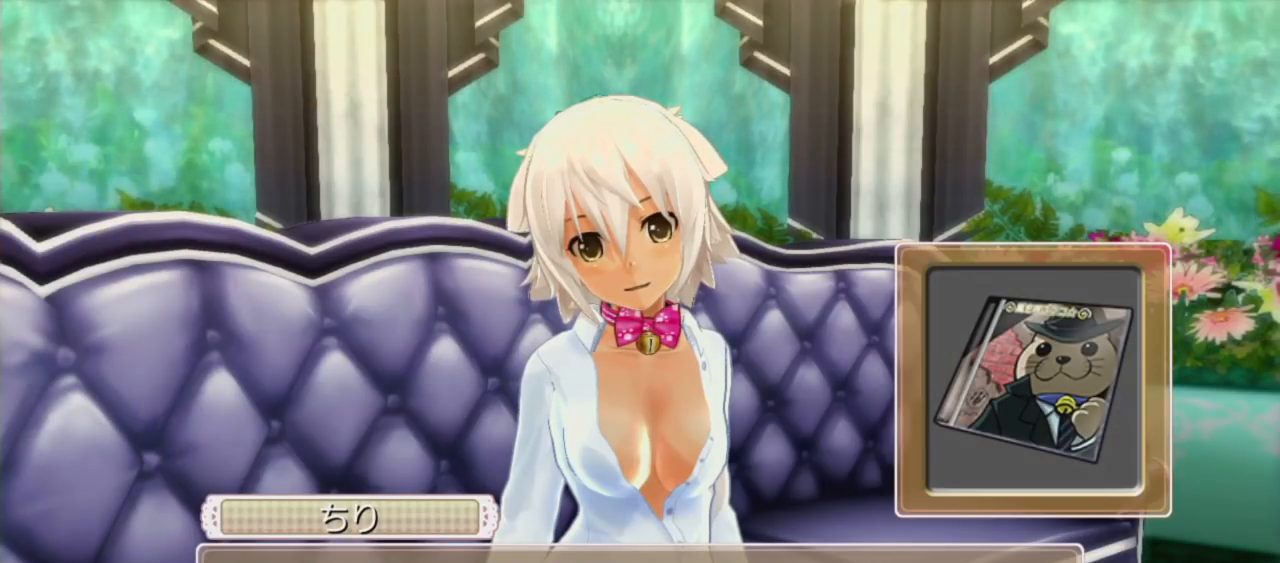
{"buttons": [], "left_stick": "center", "right_stick": "center", "events": []}
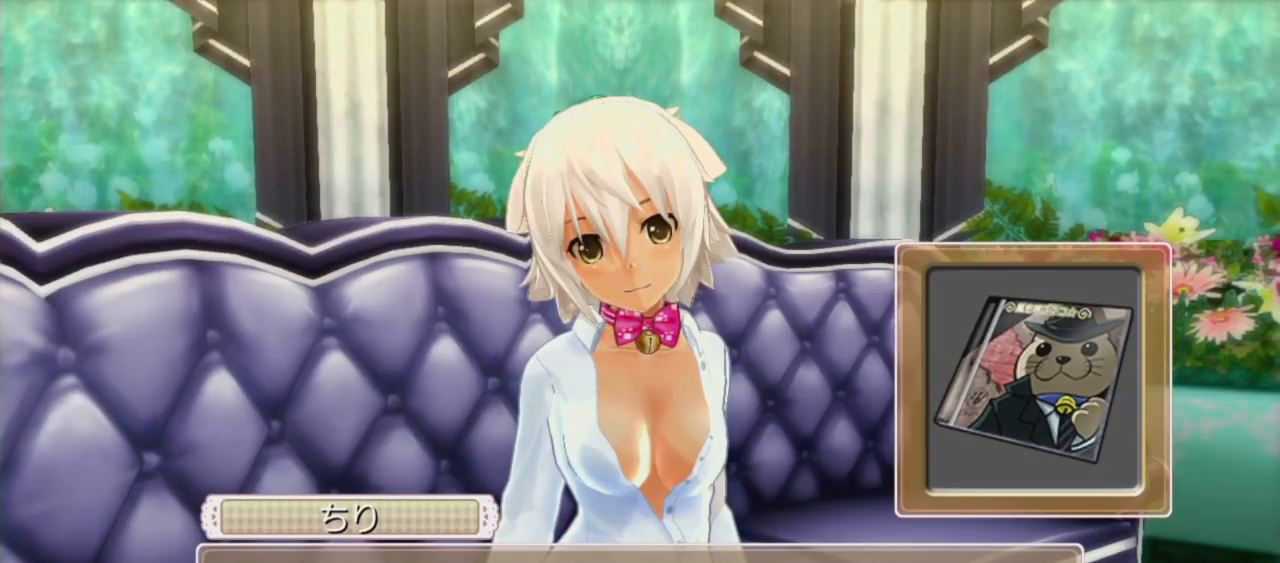
{"buttons": [], "left_stick": "center", "right_stick": "center", "events": []}
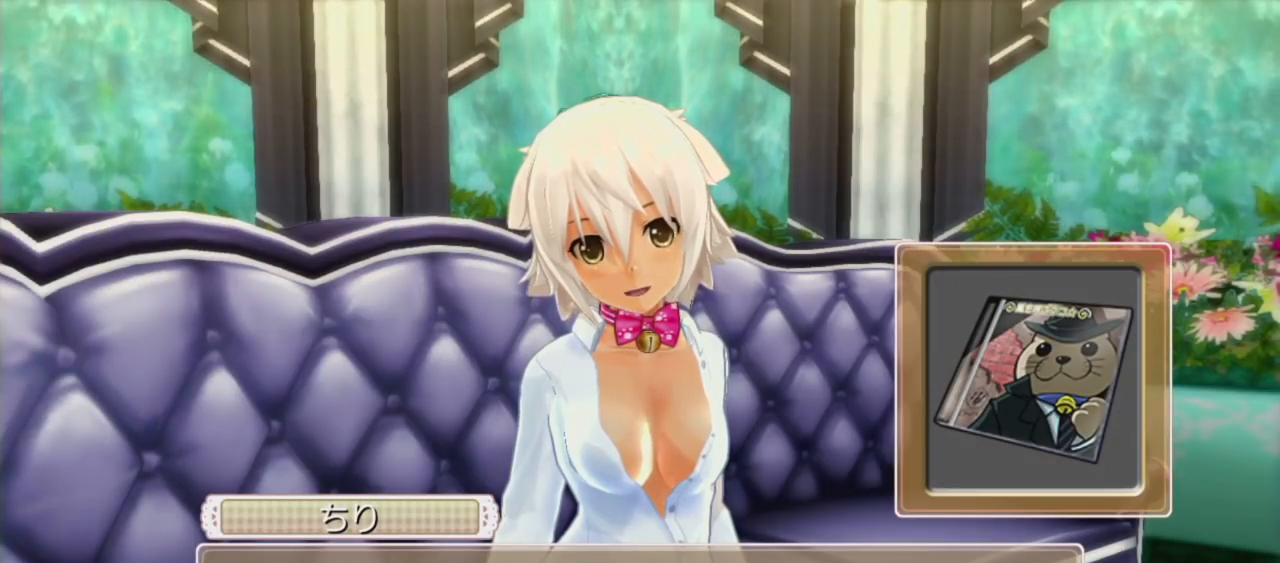
{"buttons": [], "left_stick": "center", "right_stick": "center", "events": []}
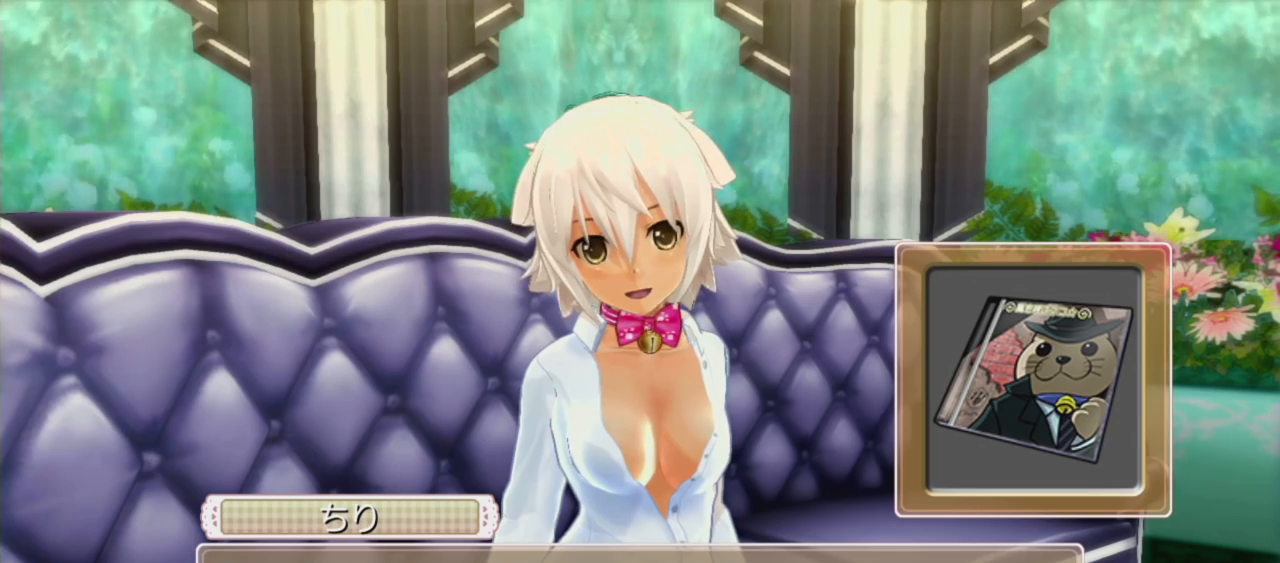
{"buttons": [], "left_stick": "center", "right_stick": "center", "events": []}
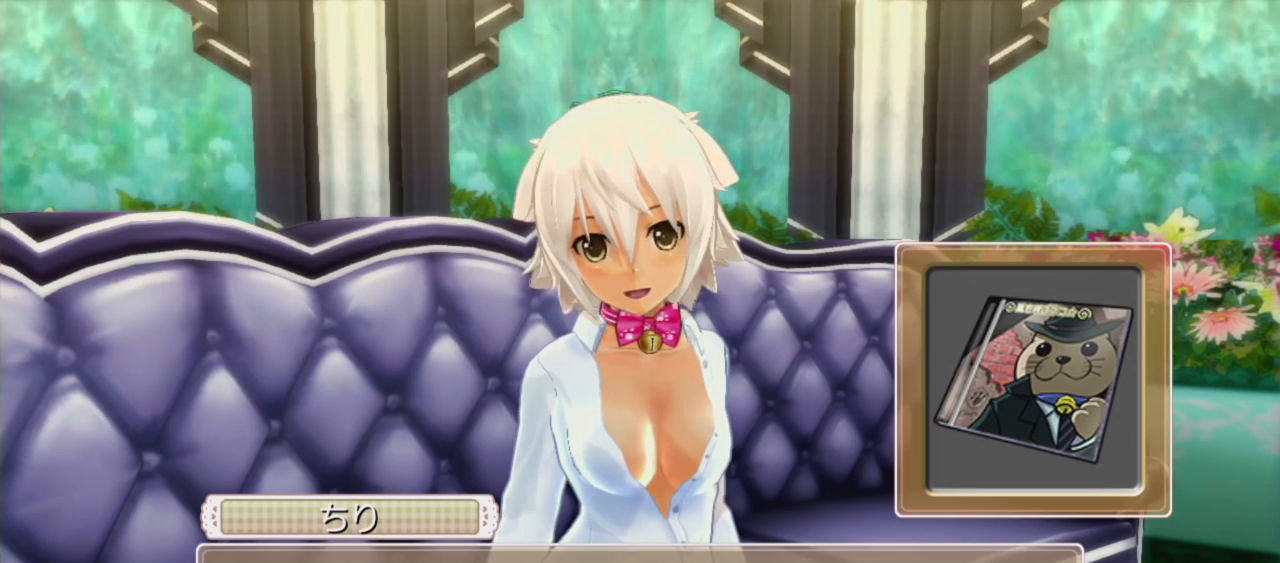
{"buttons": [], "left_stick": "center", "right_stick": "center", "events": [[333, "CIRCLE", "down"], [450, "CIRCLE", "up"]]}